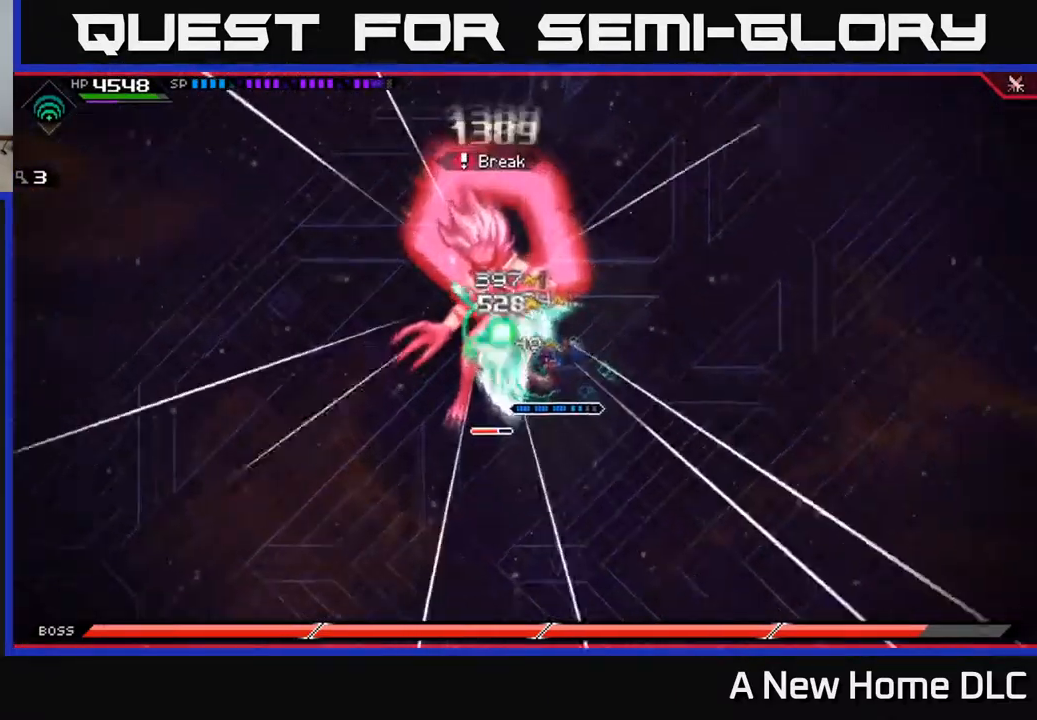
Gameplay with a controller (Xbox layout); each line is a JSON object with the inputs held at the frame after it. "events" lists button and stick changes between this image and that frame as [ms after this image, input, new state], when the widget could be followed in between.
{"buttons": ["L1"], "left_stick": "left", "right_stick": "center", "events": [[450, "L1", "down"]]}
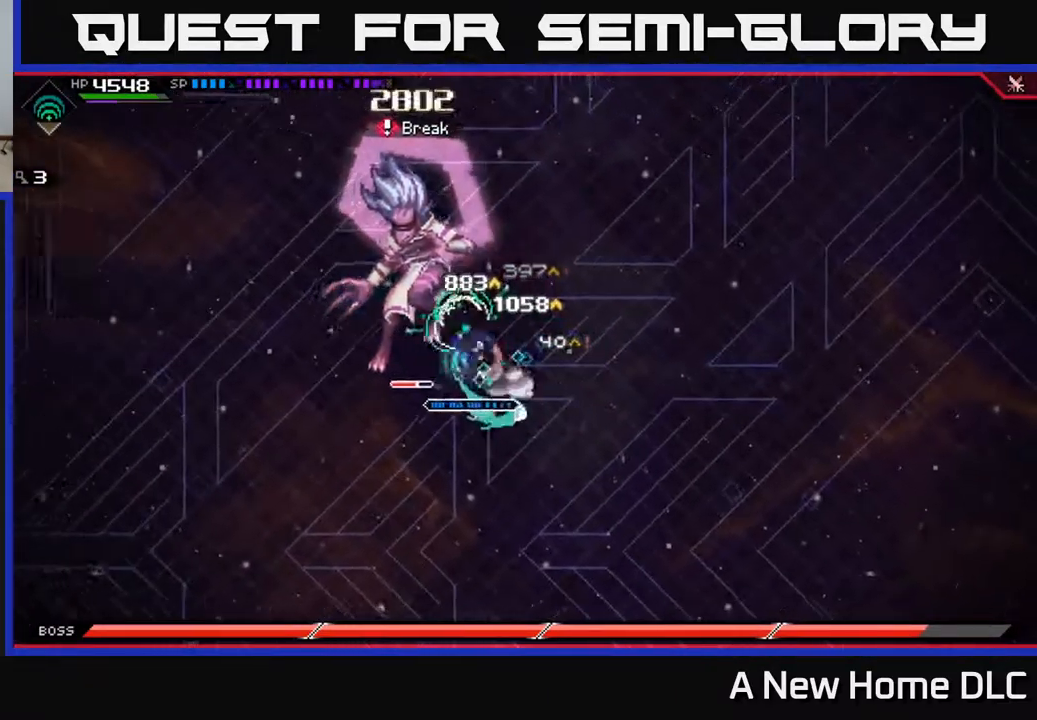
{"buttons": ["R2"], "left_stick": "center", "right_stick": "left", "events": [[34, "L1", "up"], [117, "R2", "down"], [134, "right_stick", "left"], [201, "left_stick", "center"]]}
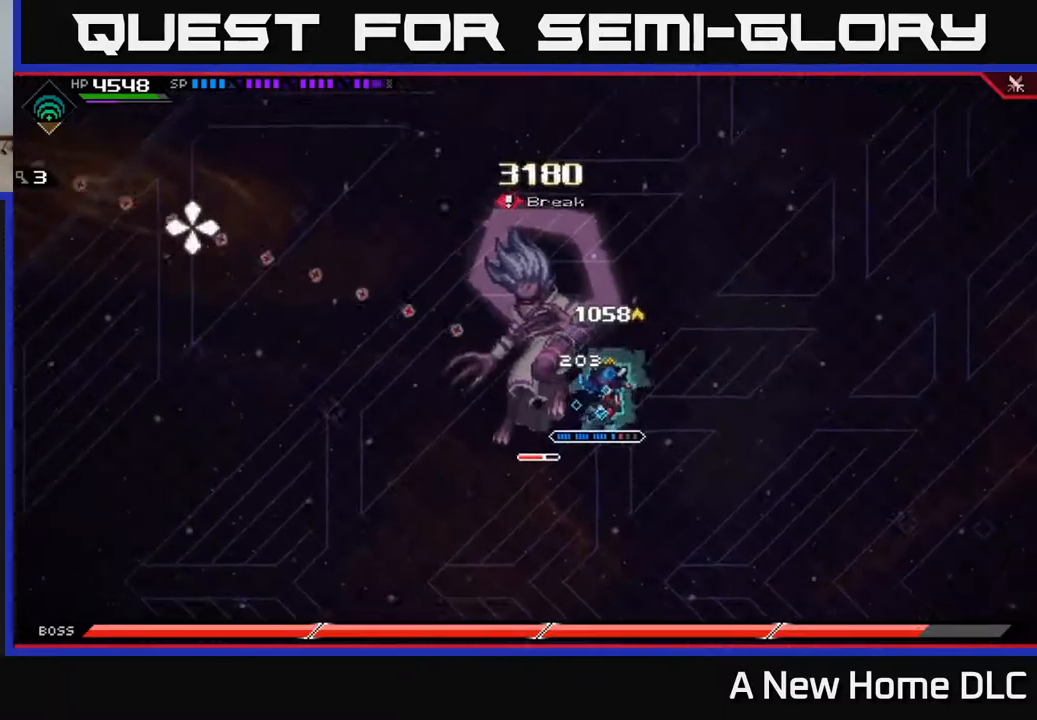
{"buttons": [], "left_stick": "center", "right_stick": "left", "events": [[67, "R2", "up"]]}
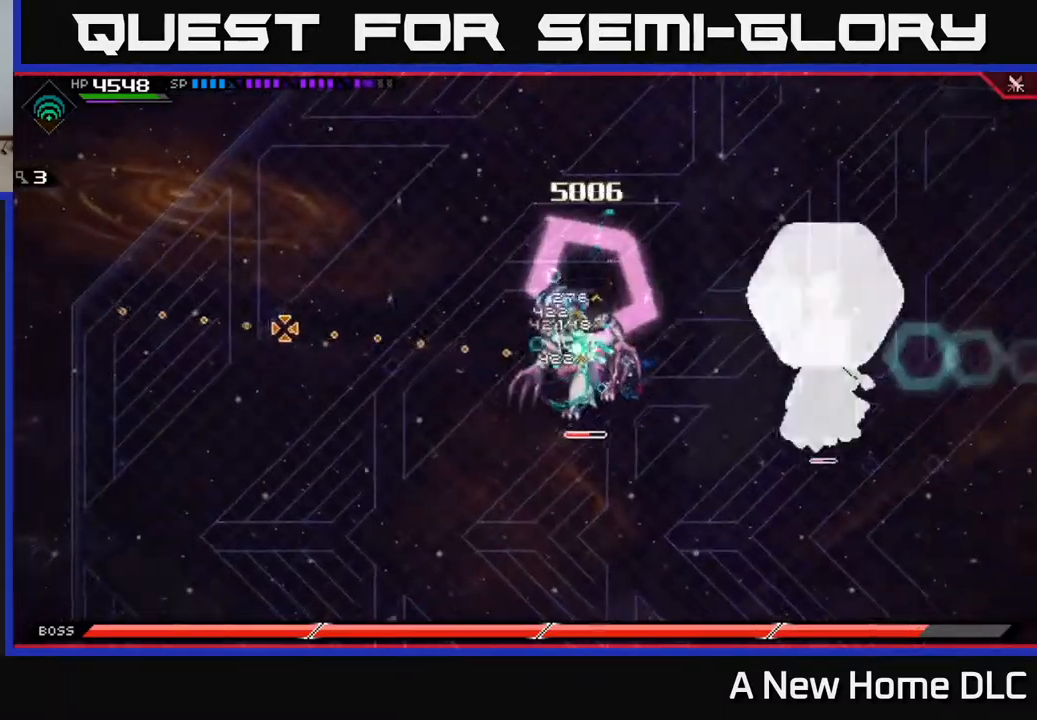
{"buttons": [], "left_stick": "center", "right_stick": "left", "events": []}
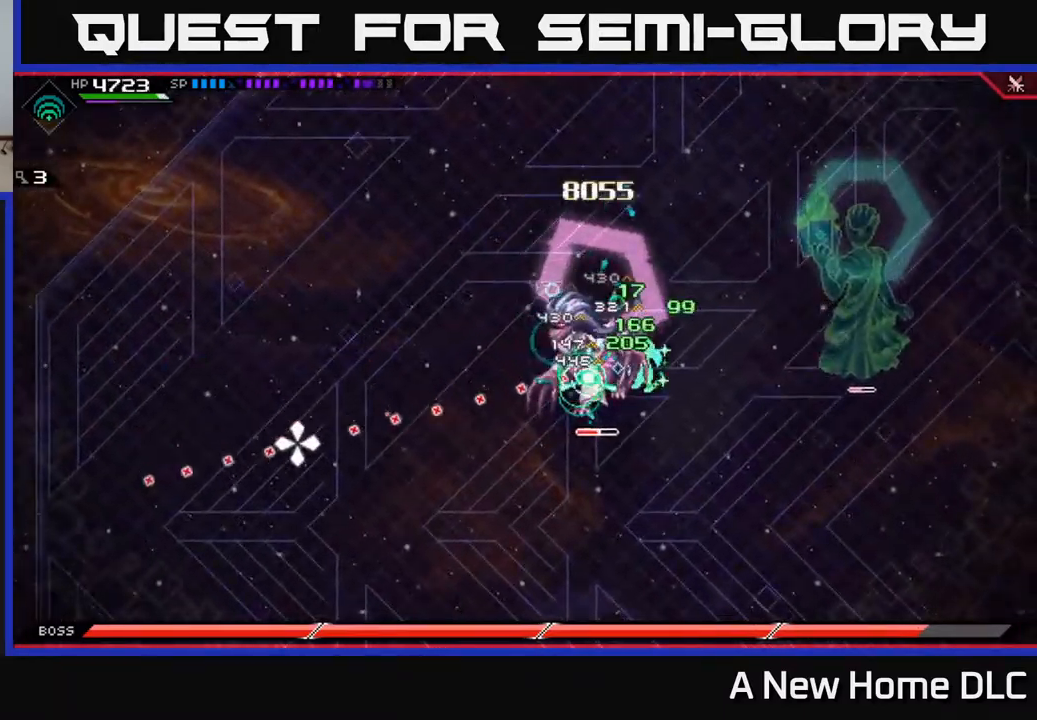
{"buttons": ["X"], "left_stick": "down-left", "right_stick": "center", "events": [[217, "right_stick", "center"], [284, "left_stick", "left"], [334, "left_stick", "down-left"], [350, "X", "down"], [417, "X", "up"], [500, "X", "down"]]}
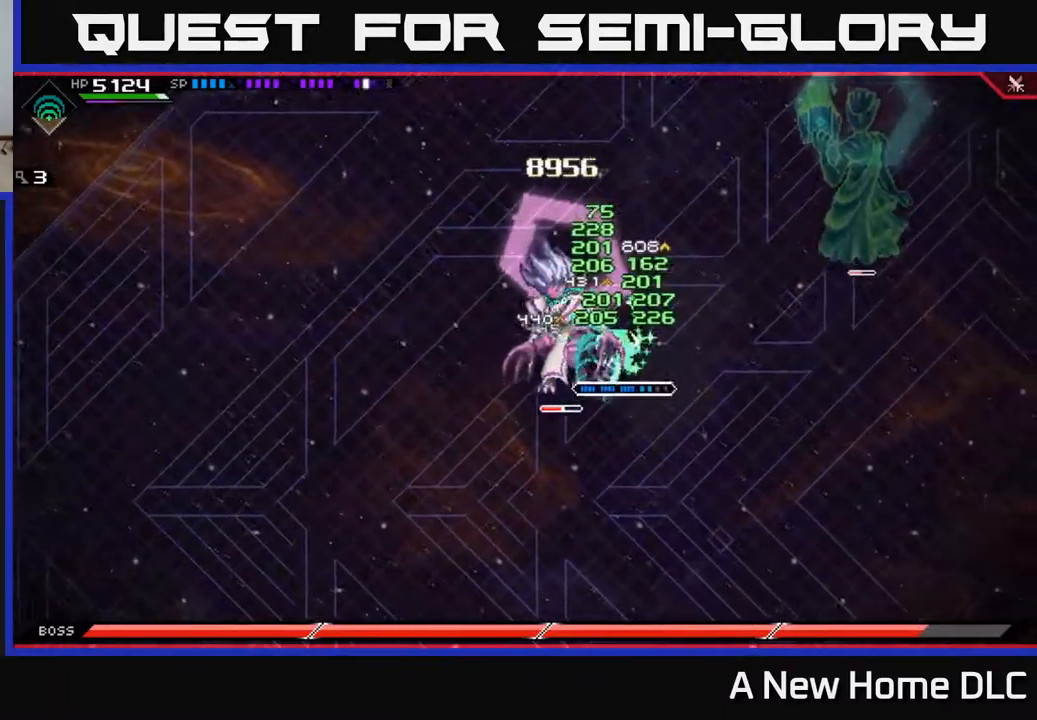
{"buttons": ["X"], "left_stick": "left", "right_stick": "center", "events": [[67, "X", "up"], [67, "left_stick", "left"], [150, "X", "down"], [234, "X", "up"], [317, "X", "down"], [417, "X", "up"], [484, "X", "down"]]}
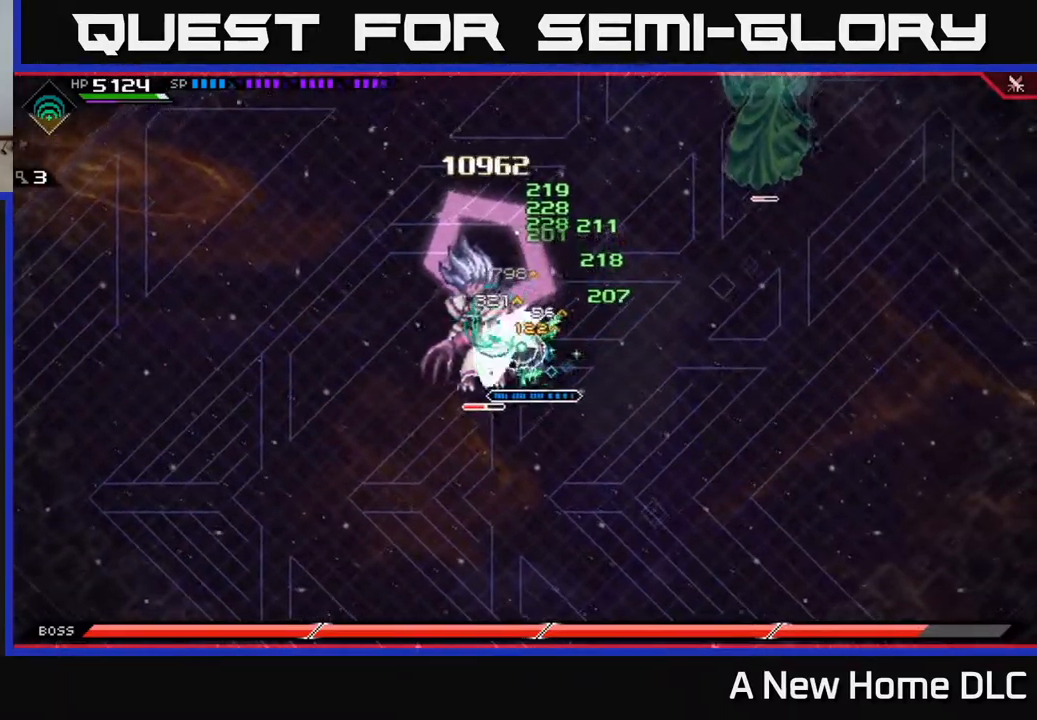
{"buttons": ["X", "R2"], "left_stick": "left", "right_stick": "center", "events": [[267, "X", "up"], [450, "R2", "down"], [450, "X", "down"]]}
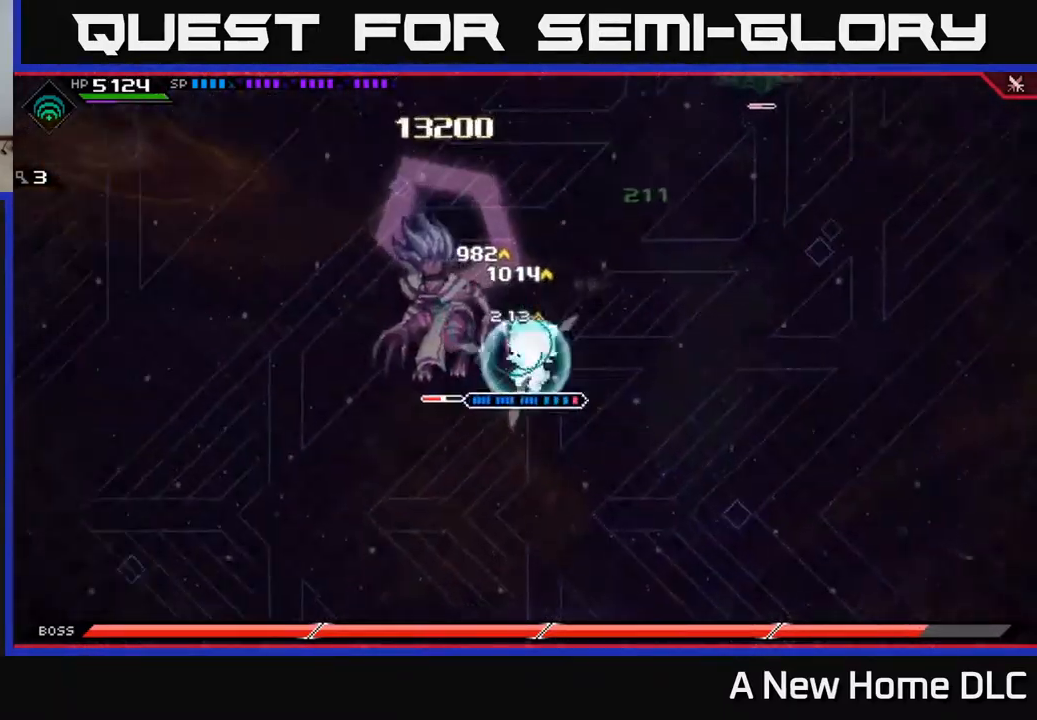
{"buttons": [], "left_stick": "left", "right_stick": "center", "events": [[334, "R2", "up"], [334, "X", "up"]]}
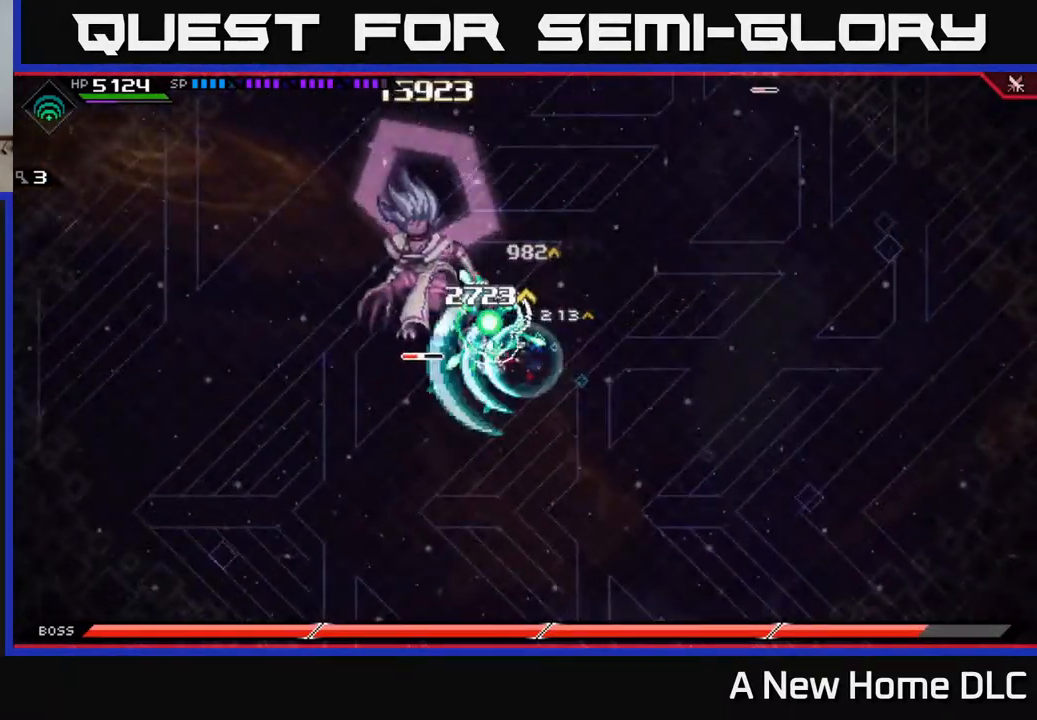
{"buttons": ["L1"], "left_stick": "left", "right_stick": "center", "events": [[267, "L1", "down"], [384, "L1", "up"], [450, "L1", "down"]]}
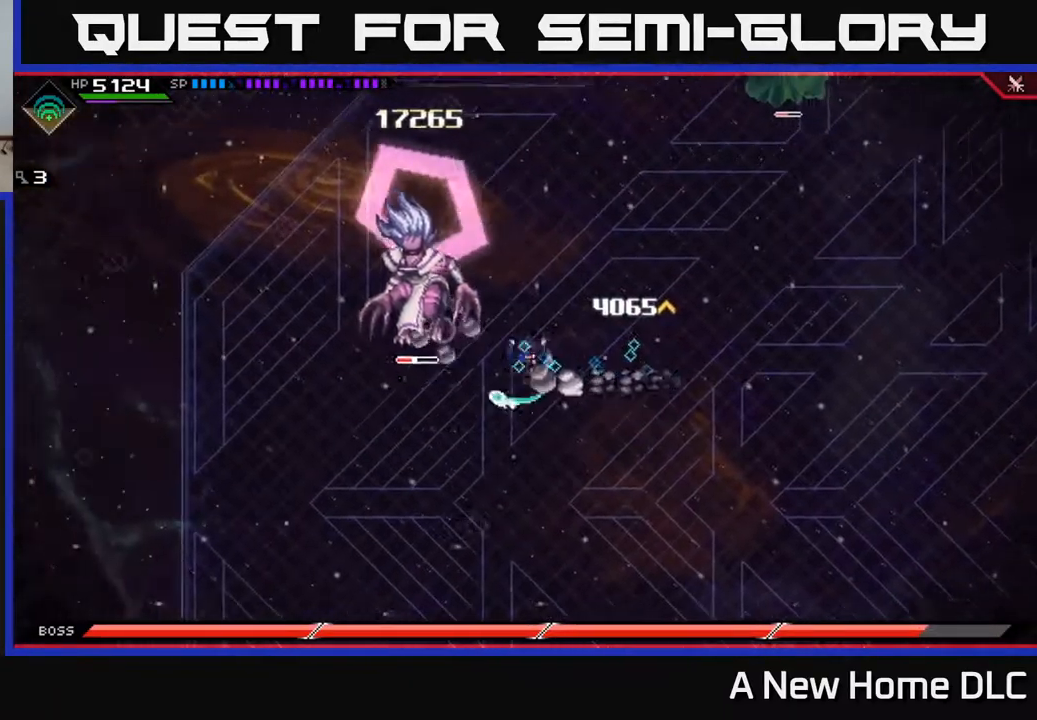
{"buttons": [], "left_stick": "left", "right_stick": "center", "events": [[17, "X", "down"], [50, "L1", "up"], [150, "X", "up"], [200, "left_stick", "up-left"], [234, "X", "down"], [267, "L1", "down"], [317, "X", "up"], [350, "L1", "up"], [400, "X", "down"], [484, "X", "up"], [484, "left_stick", "left"]]}
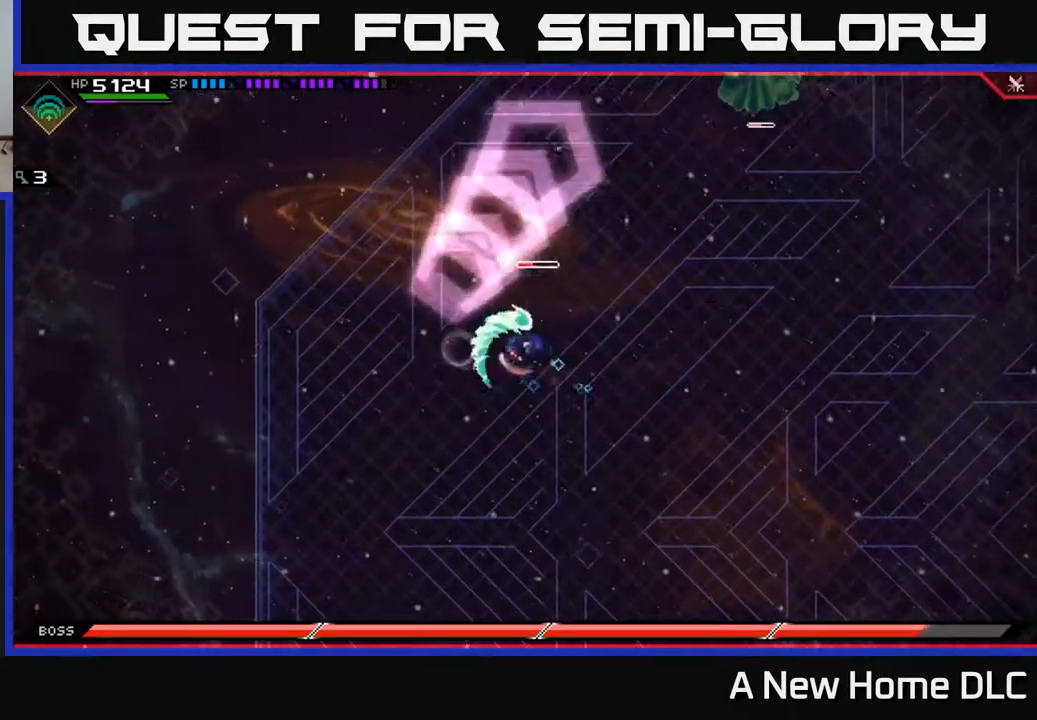
{"buttons": [], "left_stick": "down-right", "right_stick": "center", "events": [[67, "X", "down"], [150, "X", "up"], [234, "left_stick", "right"], [300, "left_stick", "down-right"]]}
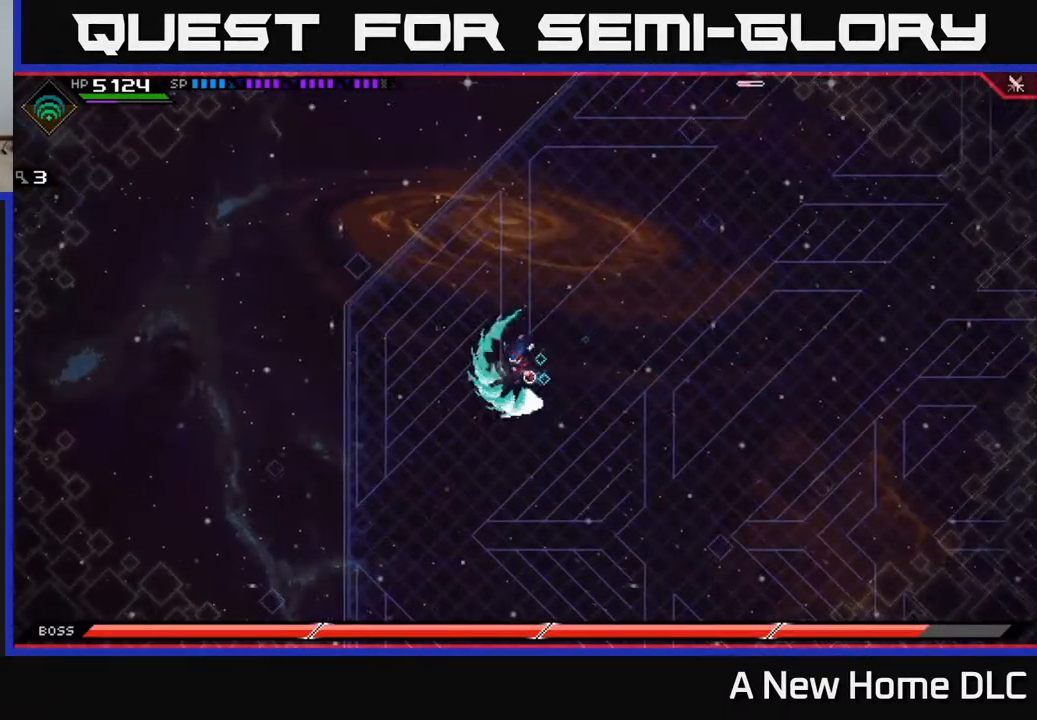
{"buttons": [], "left_stick": "down-right", "right_stick": "center", "events": [[284, "DPAD_LEFT", "down"], [367, "DPAD_LEFT", "up"]]}
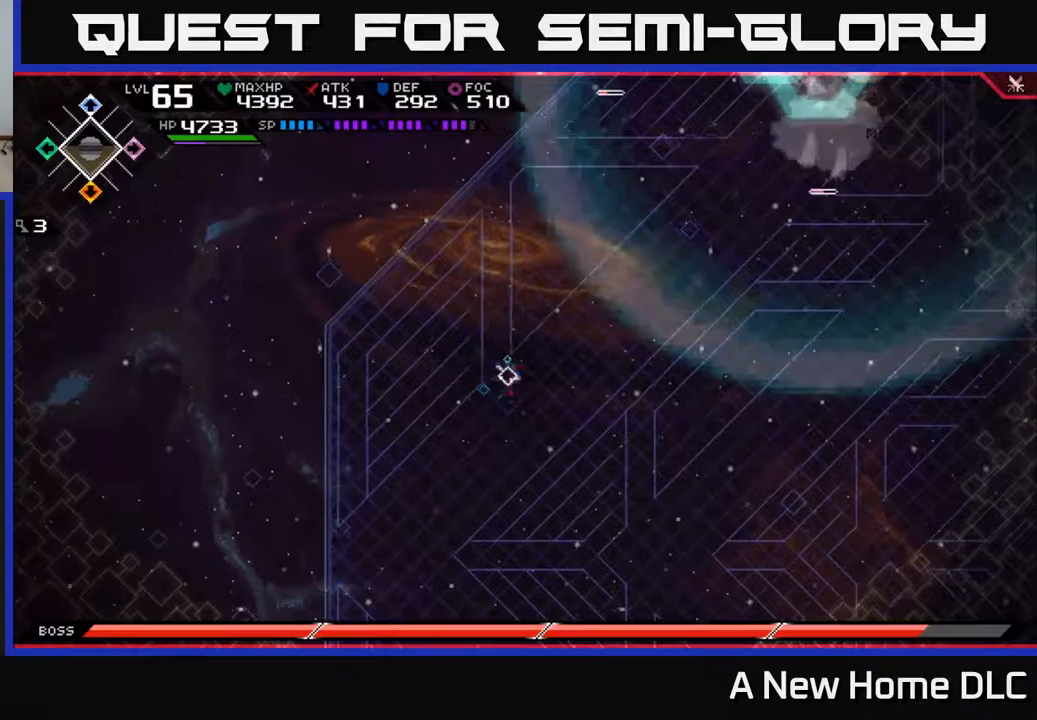
{"buttons": [], "left_stick": "down-right", "right_stick": "center", "events": []}
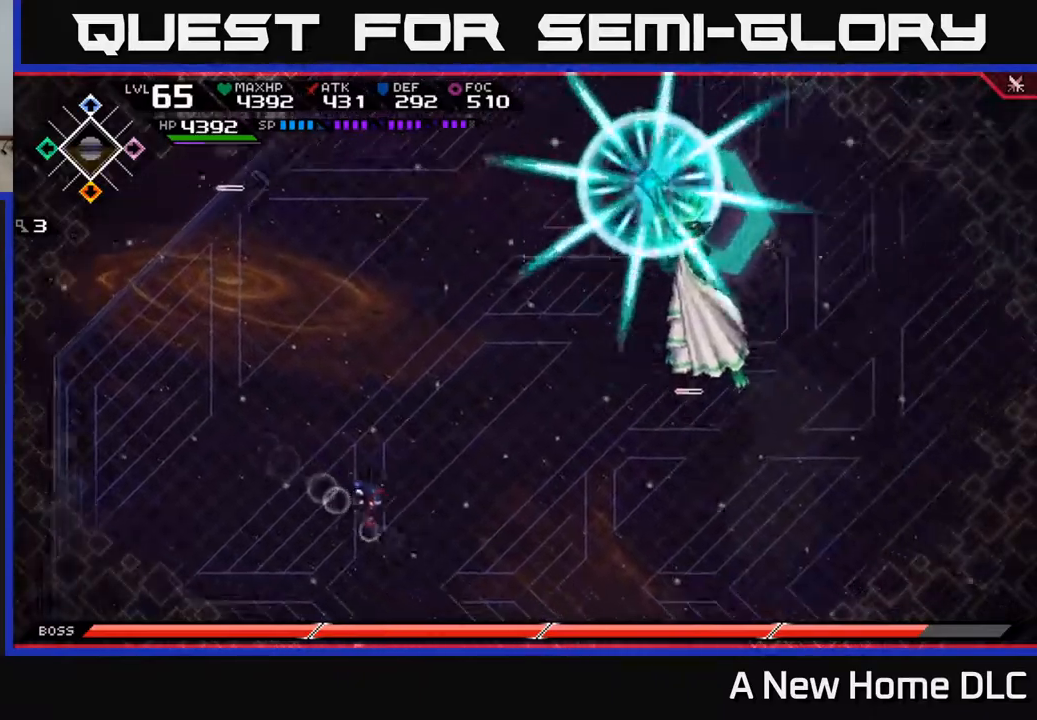
{"buttons": [], "left_stick": "down-right", "right_stick": "center", "events": []}
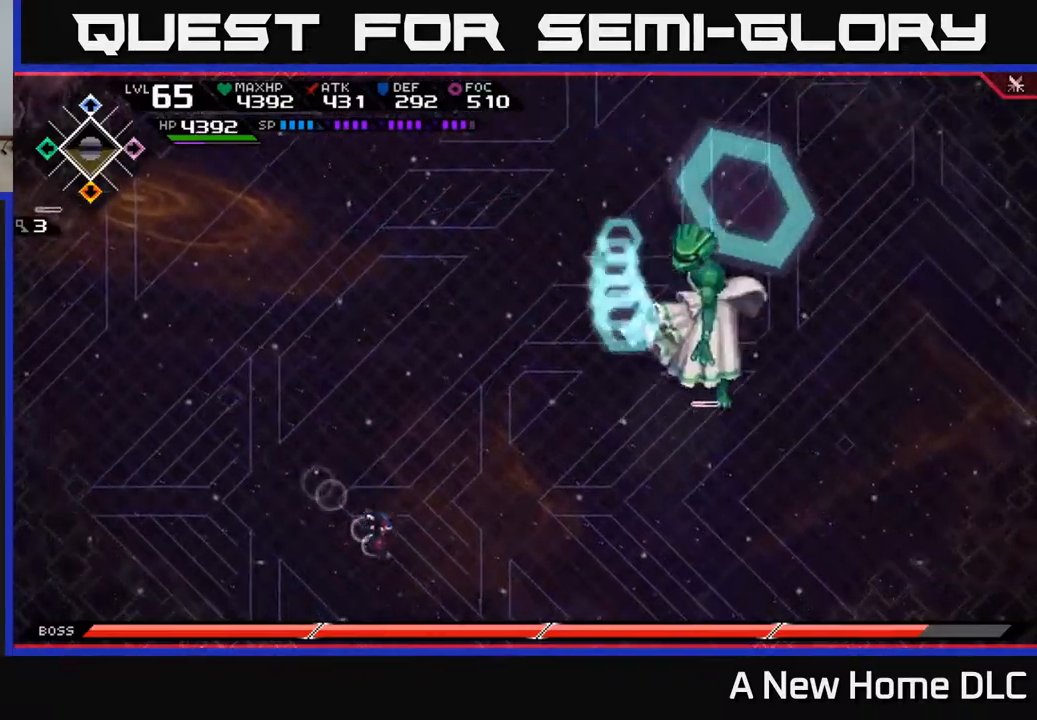
{"buttons": ["L1"], "left_stick": "down-right", "right_stick": "center", "events": [[150, "L1", "down"], [283, "L1", "up"], [483, "L1", "down"]]}
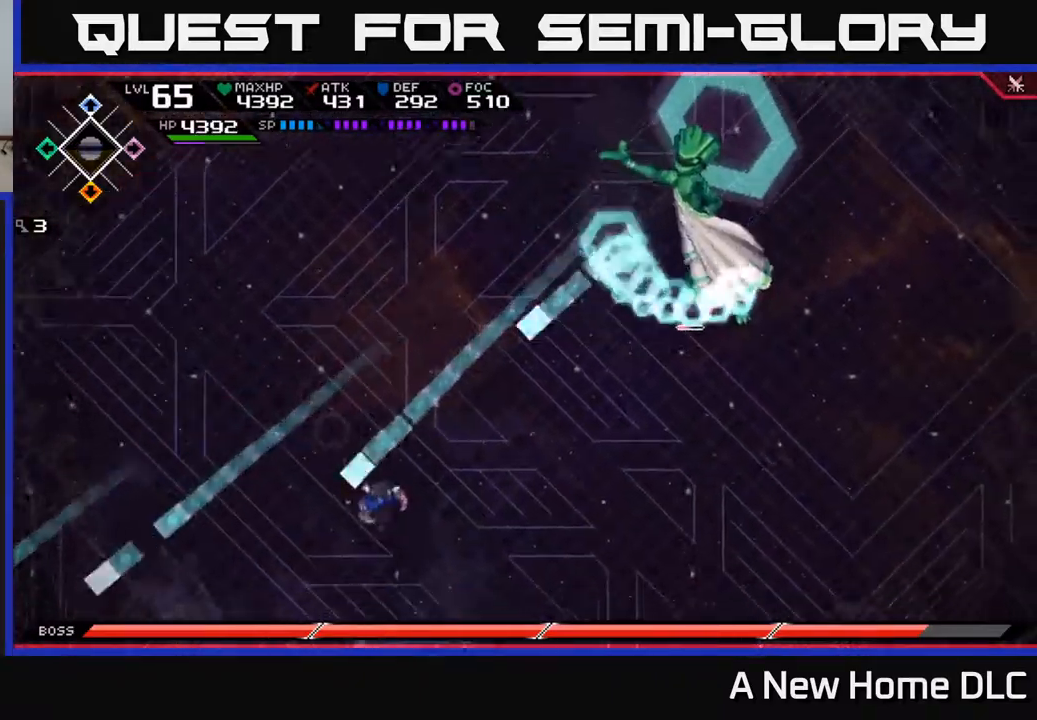
{"buttons": [], "left_stick": "down-right", "right_stick": "center", "events": [[133, "L1", "up"], [267, "L1", "down"], [433, "L1", "up"]]}
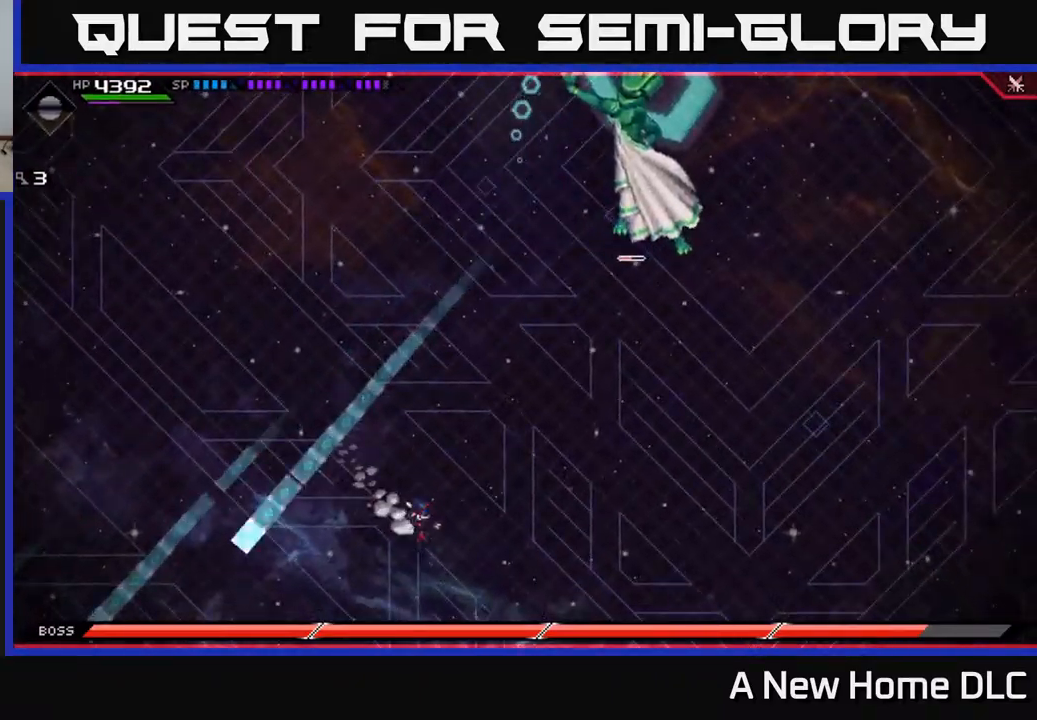
{"buttons": [], "left_stick": "up-right", "right_stick": "center", "events": [[50, "left_stick", "right"], [283, "left_stick", "up"], [500, "left_stick", "up-right"]]}
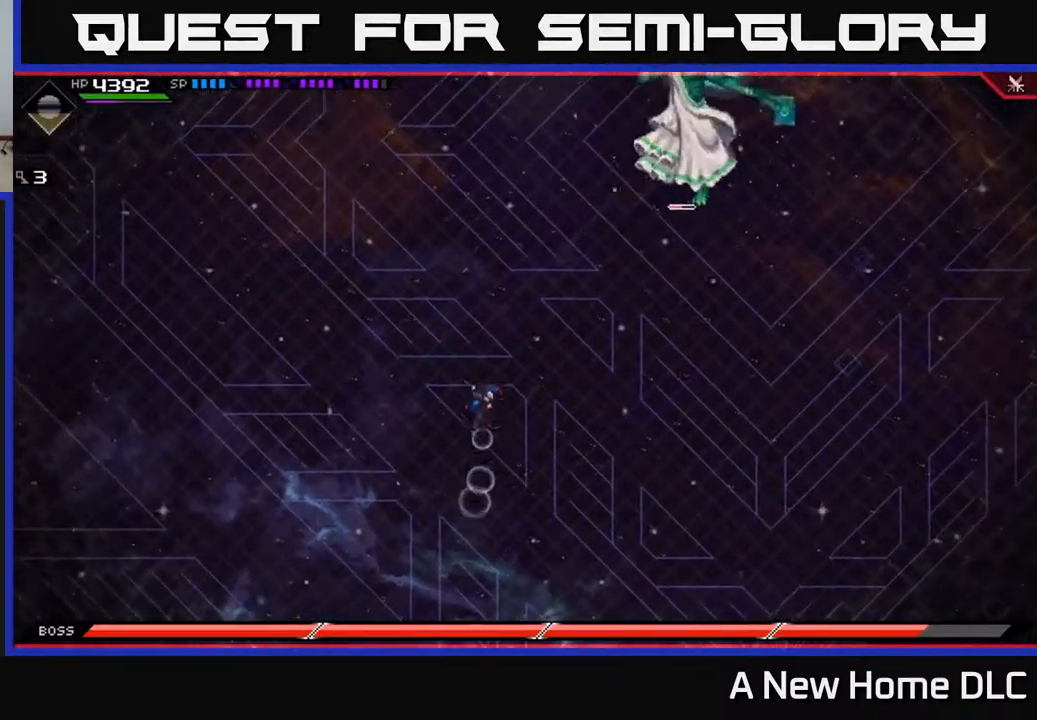
{"buttons": [], "left_stick": "up-right", "right_stick": "center", "events": [[250, "L1", "down"], [333, "L1", "up"]]}
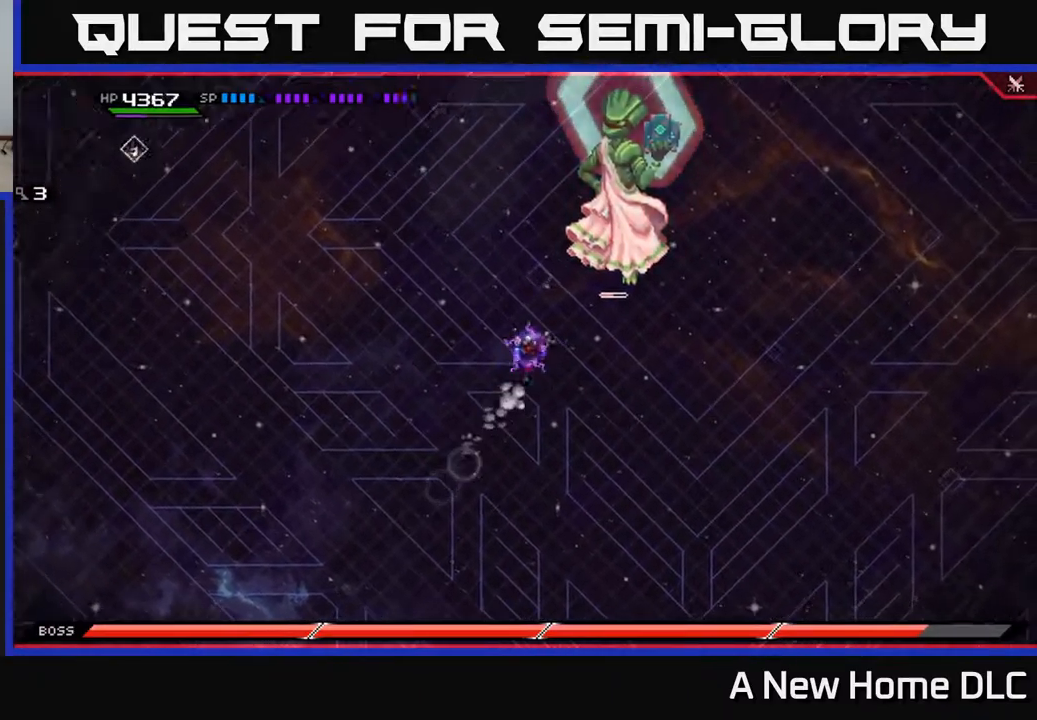
{"buttons": ["X"], "left_stick": "up-right", "right_stick": "center", "events": [[17, "DPAD_RIGHT", "down"], [83, "DPAD_RIGHT", "up"], [117, "left_stick", "up"], [267, "left_stick", "up-right"], [283, "X", "down"], [433, "X", "up"], [500, "X", "down"]]}
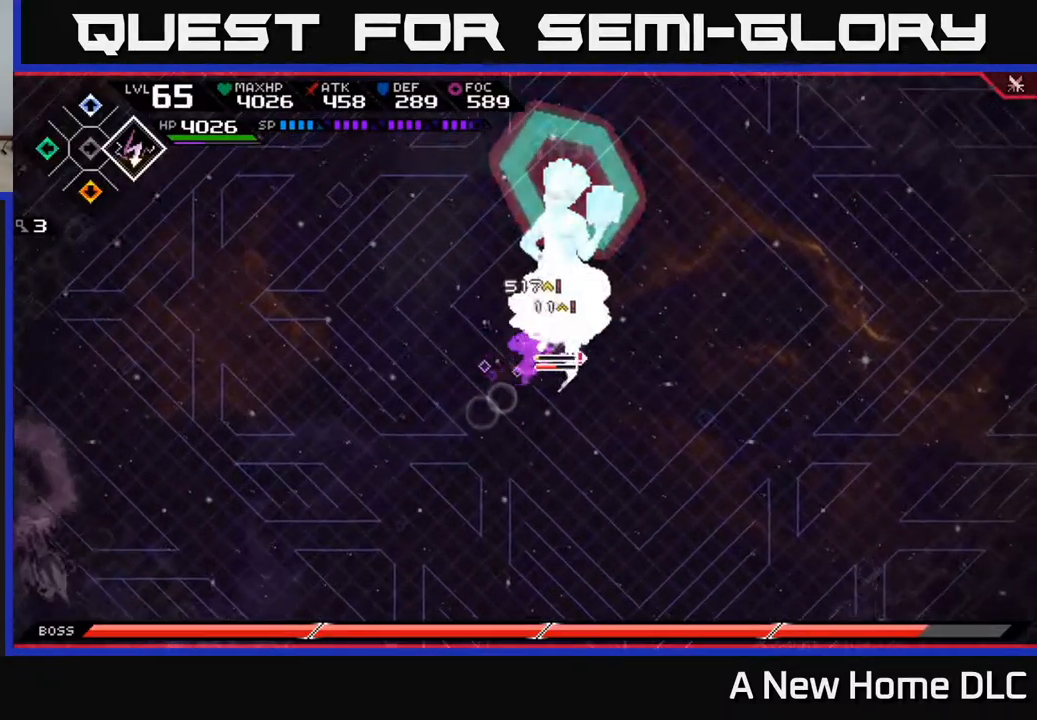
{"buttons": ["X"], "left_stick": "up", "right_stick": "center", "events": [[67, "X", "up"], [150, "X", "down"], [167, "left_stick", "up"], [233, "X", "up"], [300, "X", "down"], [383, "X", "up"], [467, "X", "down"]]}
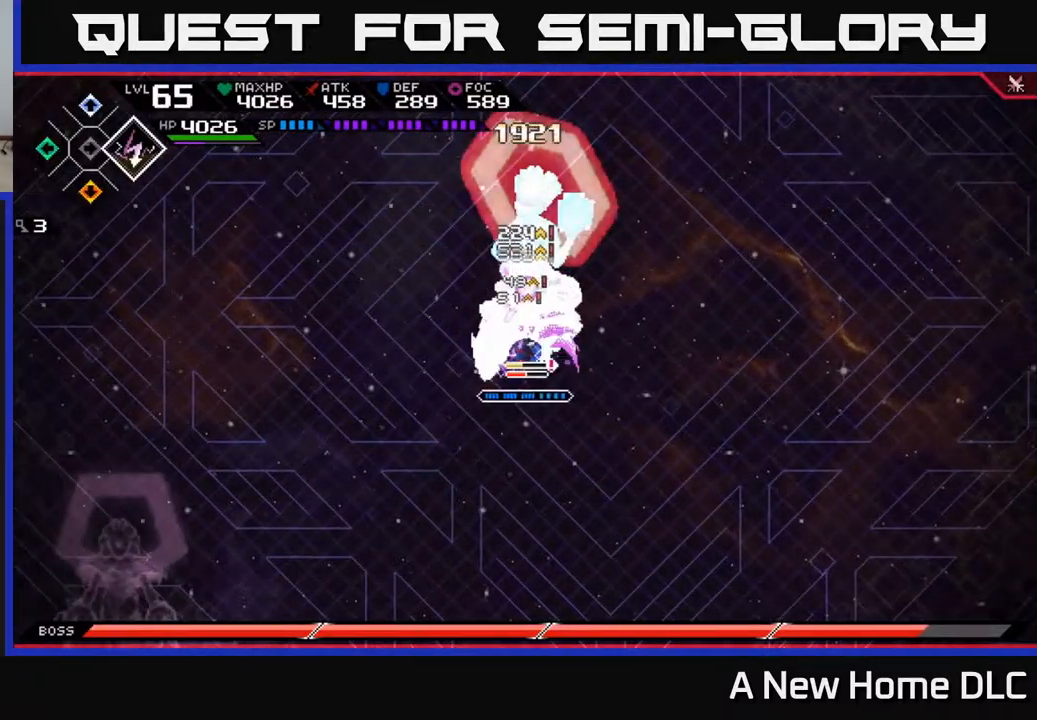
{"buttons": ["X", "L1"], "left_stick": "up", "right_stick": "center", "events": [[50, "X", "up"], [133, "X", "down"], [233, "X", "up"], [300, "X", "down"], [400, "X", "up"], [433, "L1", "down"], [483, "X", "down"]]}
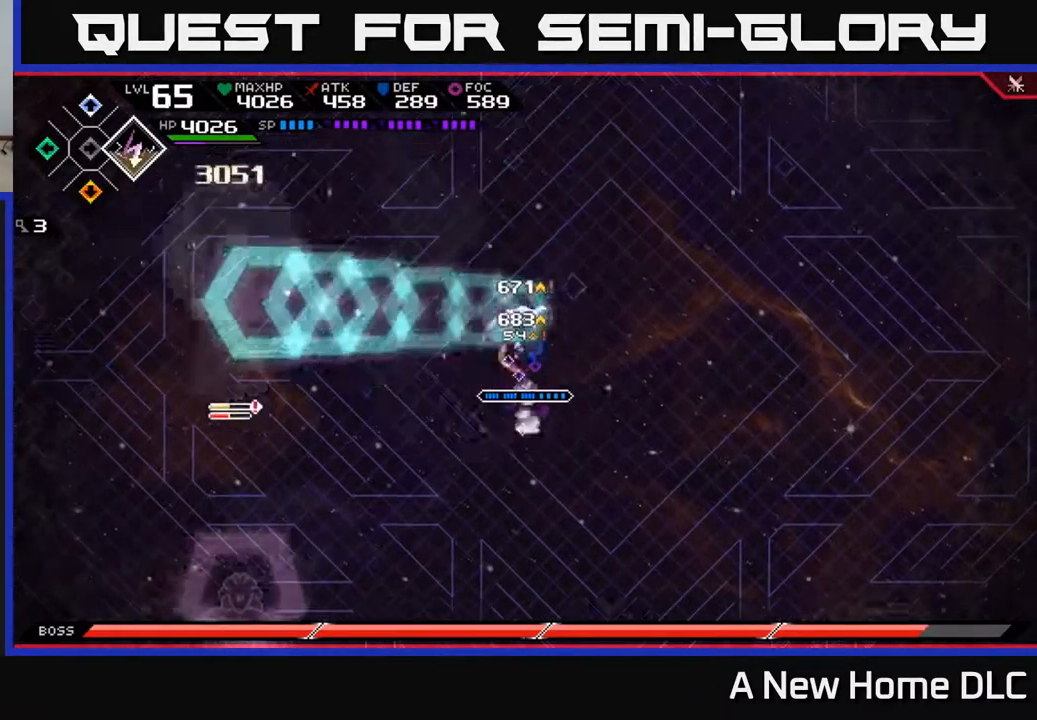
{"buttons": [], "left_stick": "up-right", "right_stick": "center", "events": [[33, "L1", "up"], [67, "X", "up"], [133, "left_stick", "up-left"], [367, "left_stick", "up"], [467, "left_stick", "up-right"]]}
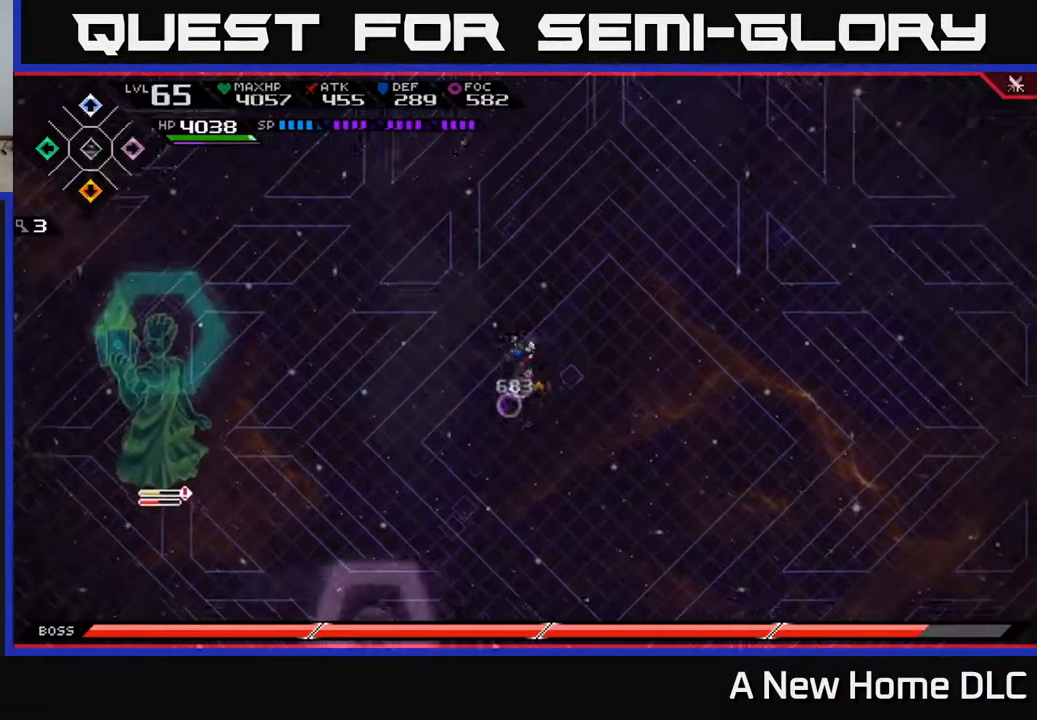
{"buttons": [], "left_stick": "down-left", "right_stick": "center", "events": [[33, "DPAD_RIGHT", "down"], [133, "DPAD_RIGHT", "up"], [366, "left_stick", "up-left"], [500, "left_stick", "down-left"]]}
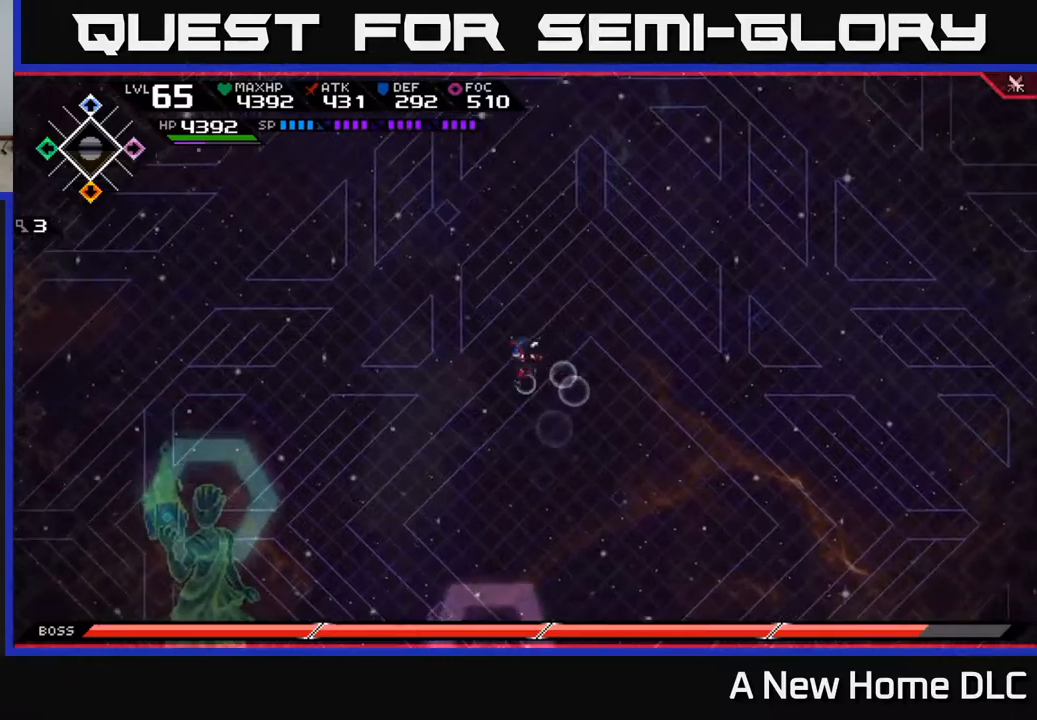
{"buttons": [], "left_stick": "down-right", "right_stick": "center", "events": [[217, "left_stick", "down"], [350, "left_stick", "down-right"]]}
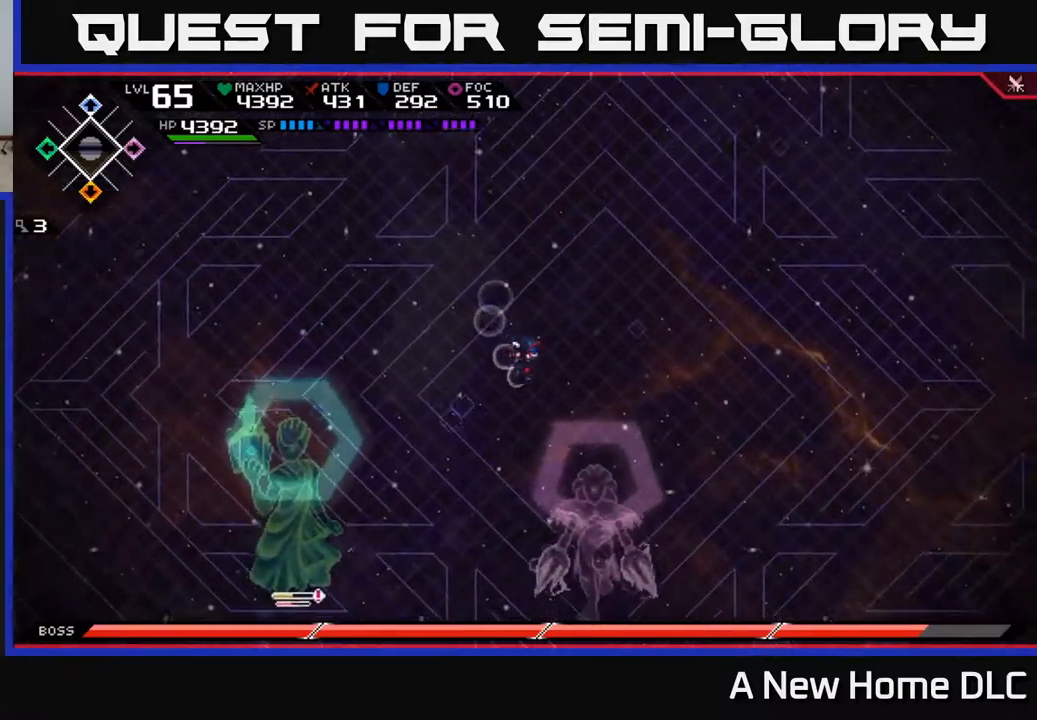
{"buttons": [], "left_stick": "down", "right_stick": "center", "events": [[50, "left_stick", "right"], [417, "left_stick", "down"]]}
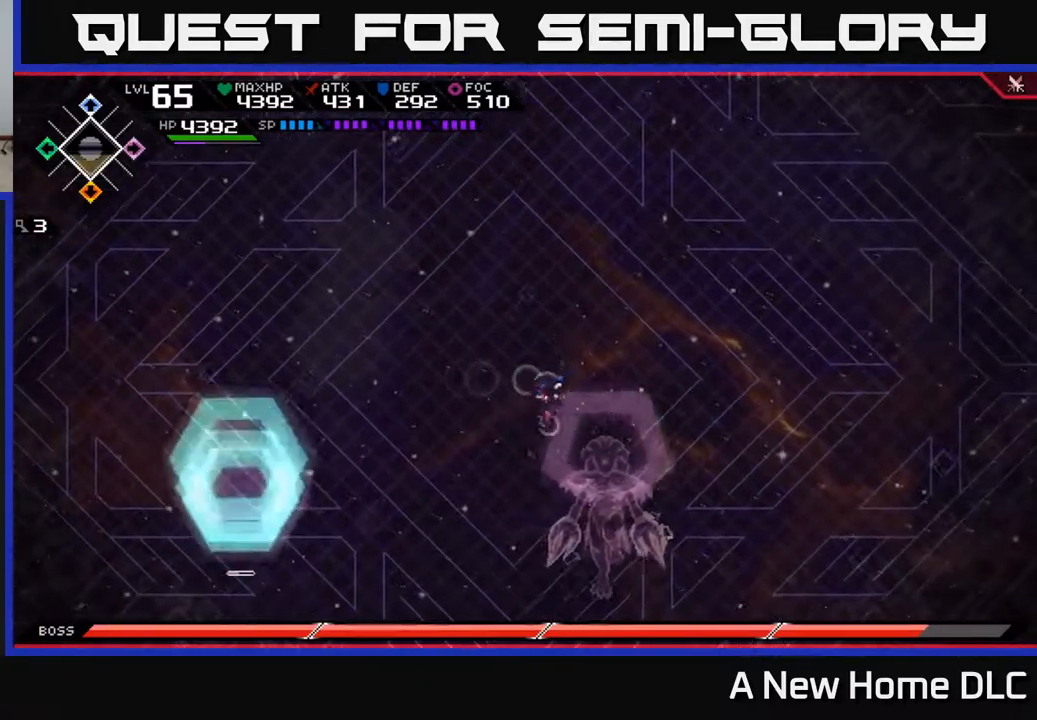
{"buttons": [], "left_stick": "up", "right_stick": "center", "events": [[34, "left_stick", "down-left"], [300, "left_stick", "up"]]}
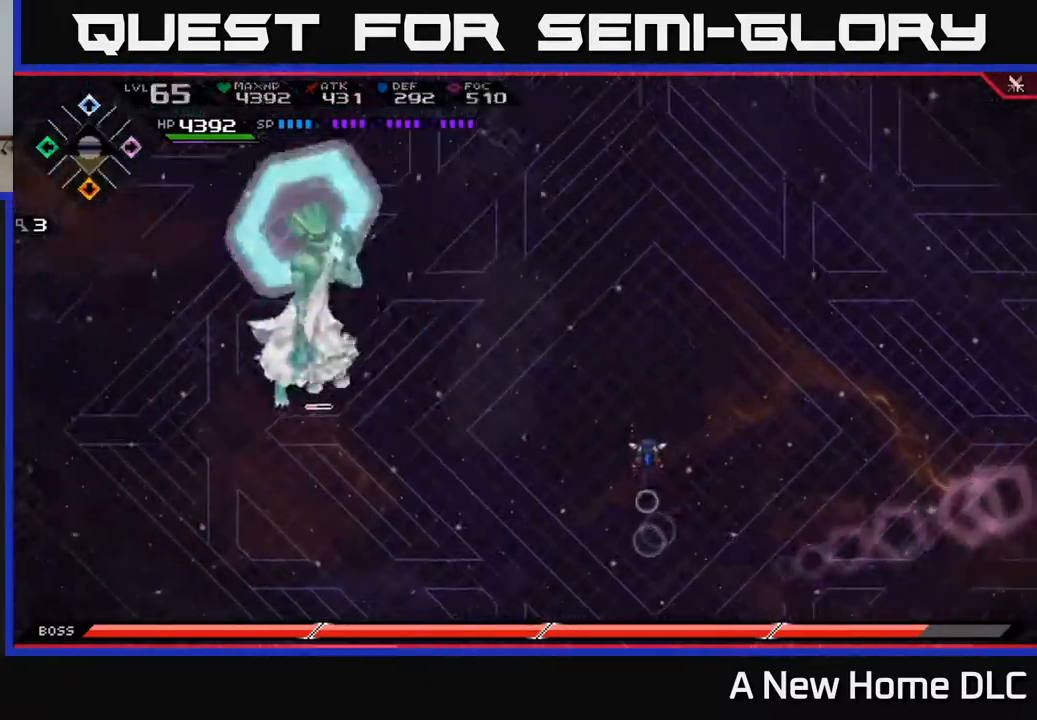
{"buttons": [], "left_stick": "up", "right_stick": "center", "events": [[250, "left_stick", "center"], [367, "left_stick", "up"]]}
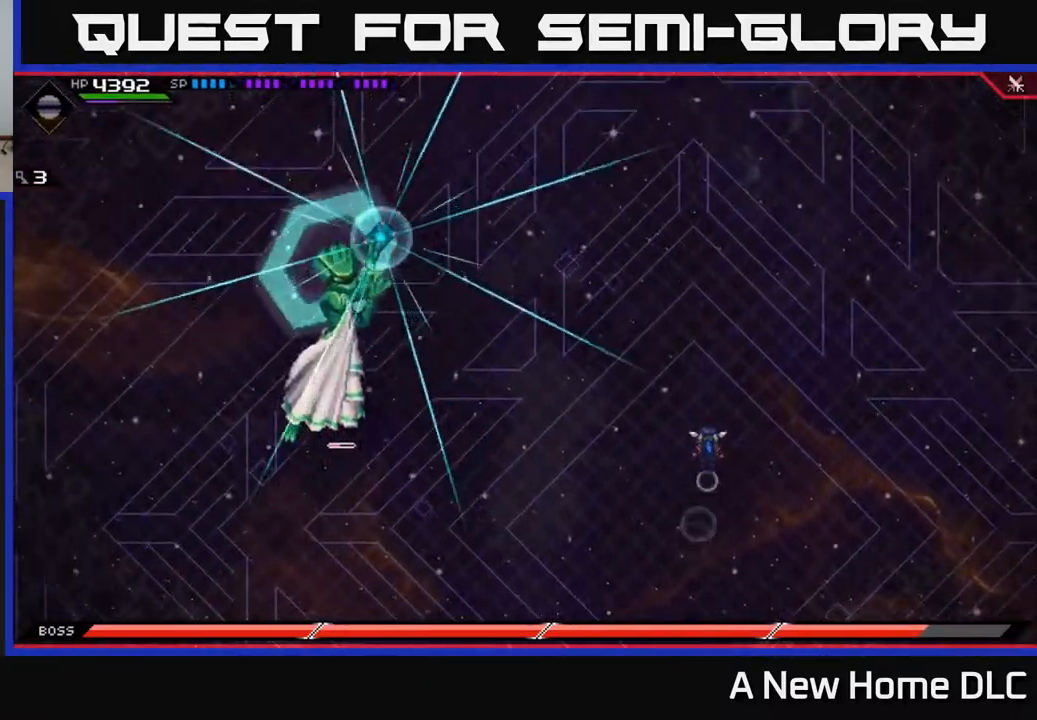
{"buttons": ["L1"], "left_stick": "up", "right_stick": "center", "events": [[400, "L1", "down"]]}
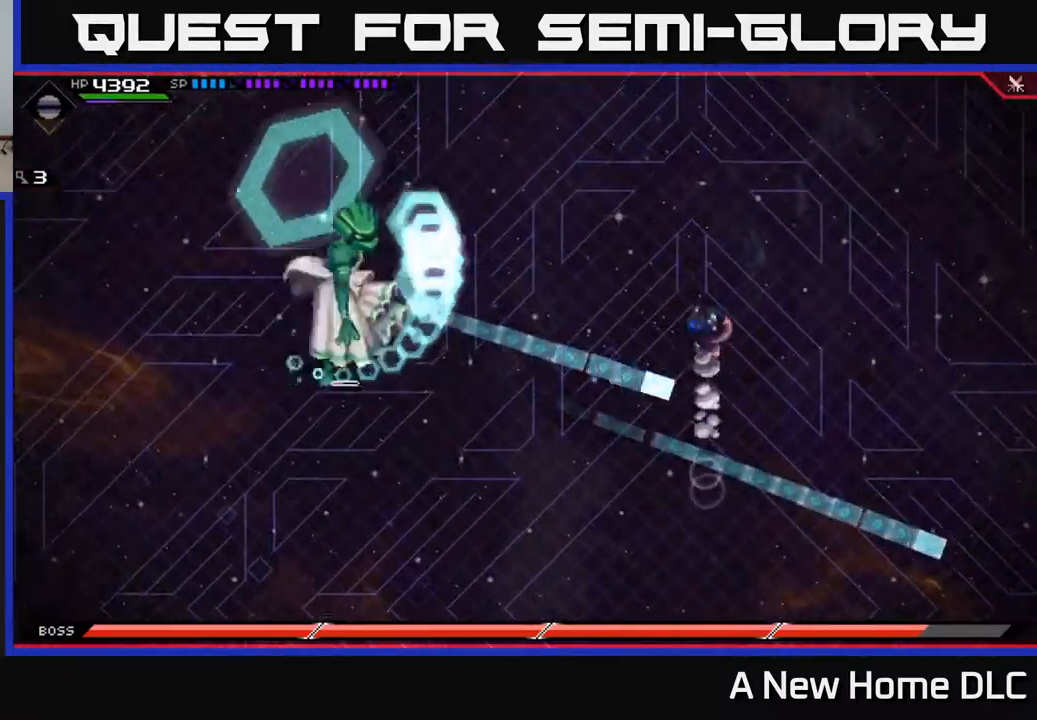
{"buttons": ["L1"], "left_stick": "up", "right_stick": "center", "events": [[17, "L1", "up"], [234, "L1", "down"], [350, "L1", "up"], [484, "L1", "down"]]}
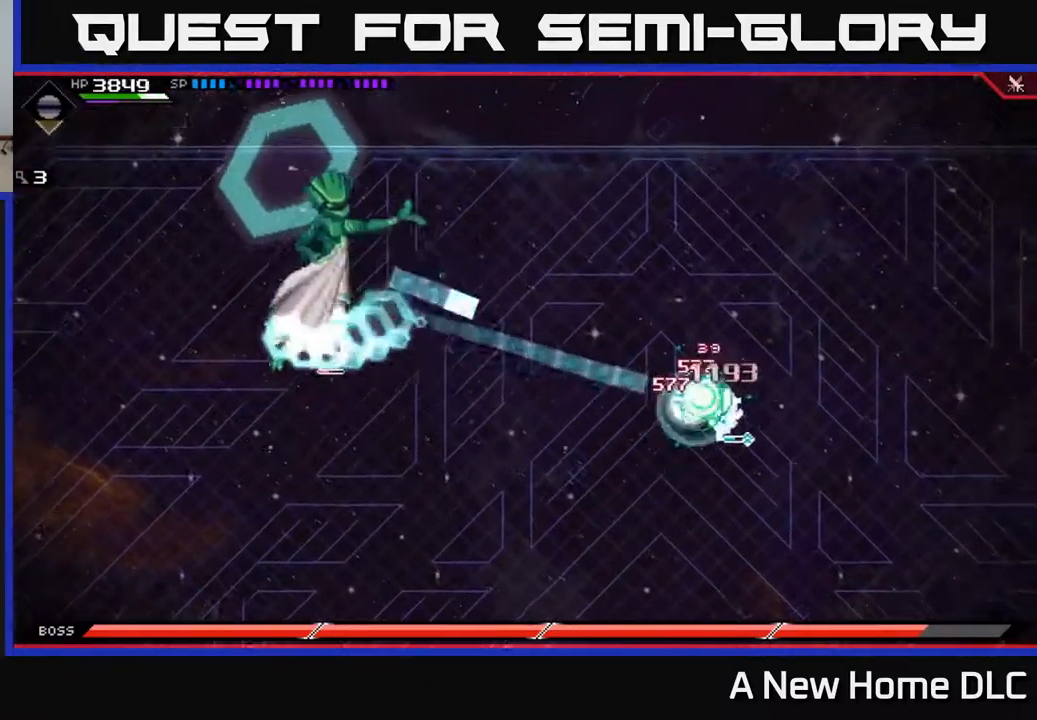
{"buttons": [], "left_stick": "down-left", "right_stick": "center", "events": [[84, "L1", "up"], [267, "left_stick", "center"], [317, "left_stick", "down"], [467, "left_stick", "down-left"]]}